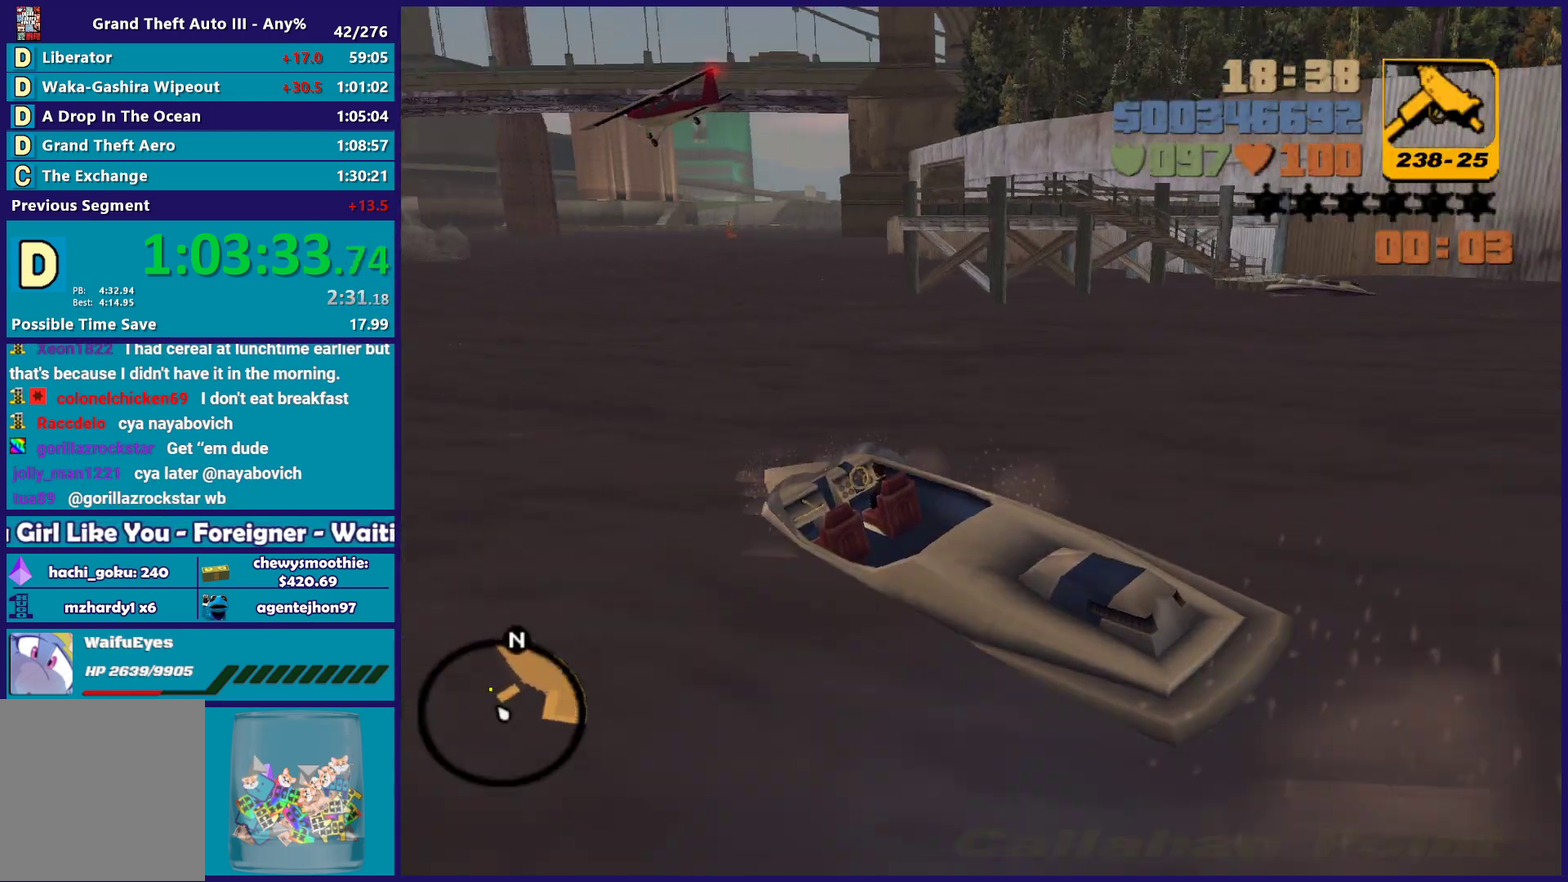
Gameplay with a controller (Xbox layout); each line is a JSON object with the inputs held at the frame after it. "events" lists button and stick changes between this image and that frame as [ms after this image, input, new state], when the widget could be followed in between. Not read: START.
{"buttons": ["L2"], "left_stick": "down-right", "right_stick": "center", "events": [[100, "left_stick", "center"], [300, "left_stick", "down-right"], [467, "L2", "down"]]}
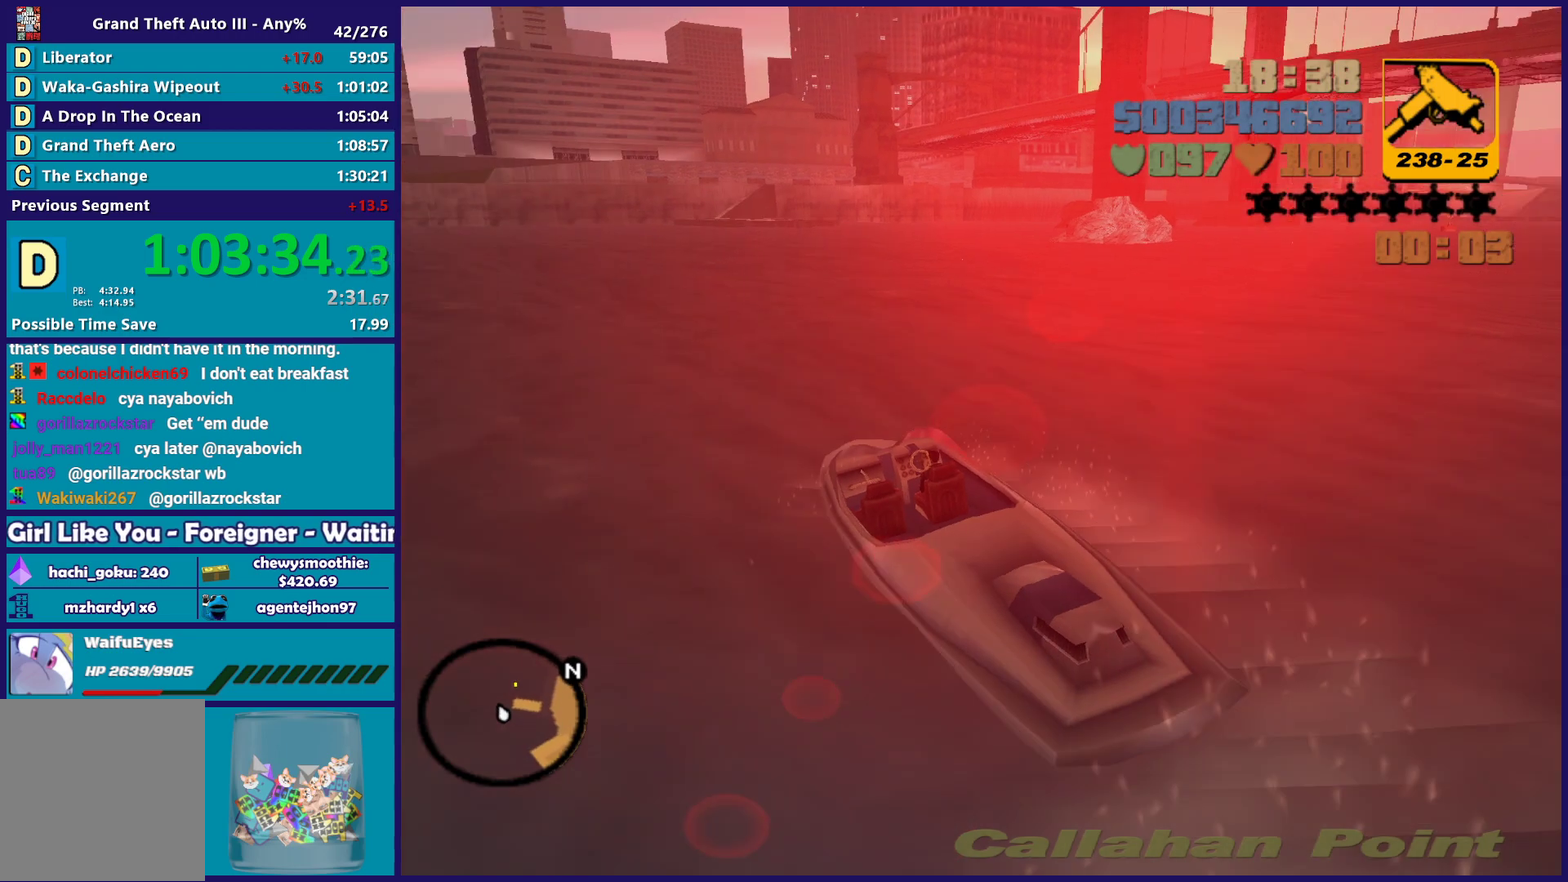
{"buttons": ["R2"], "left_stick": "right", "right_stick": "center", "events": [[33, "left_stick", "right"], [167, "L2", "up"], [267, "R2", "down"]]}
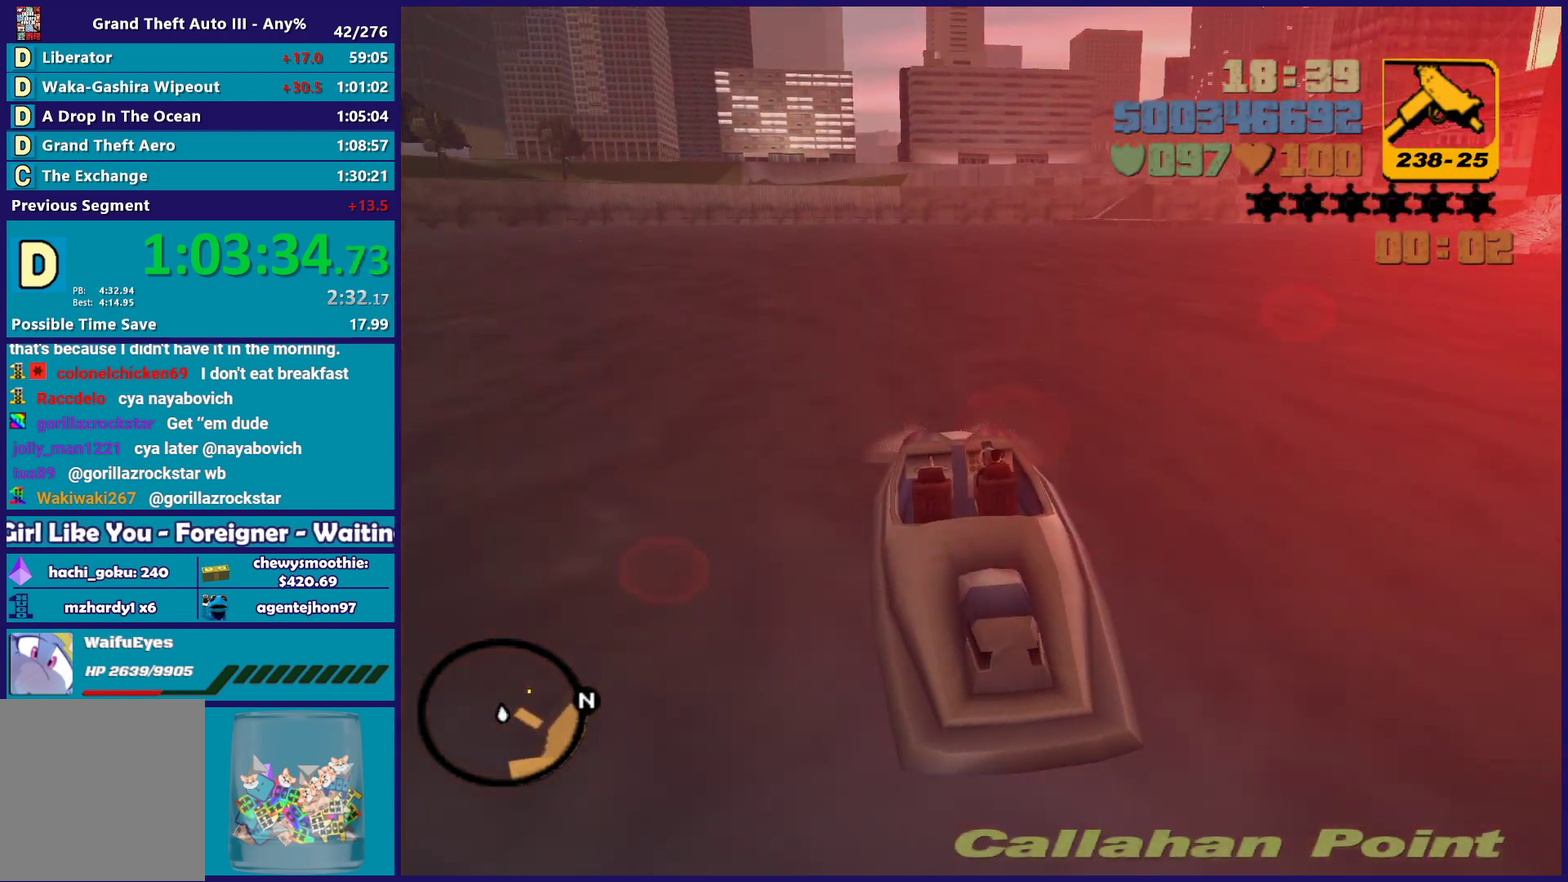
{"buttons": [], "left_stick": "right", "right_stick": "center", "events": [[483, "R2", "up"]]}
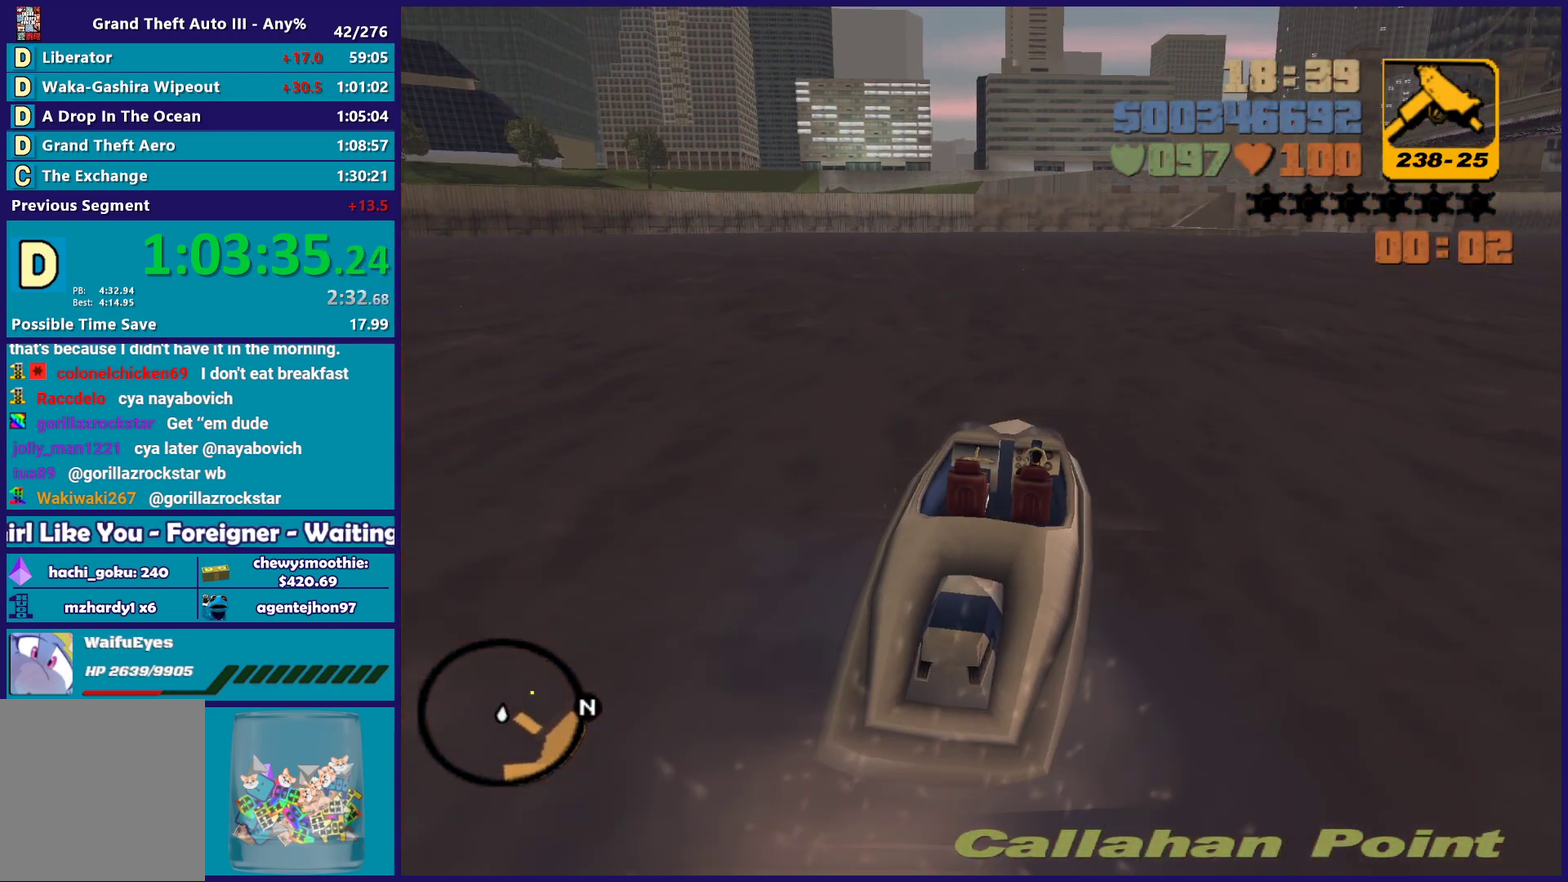
{"buttons": [], "left_stick": "center", "right_stick": "center", "events": [[100, "R2", "down"], [417, "left_stick", "center"], [467, "R2", "up"]]}
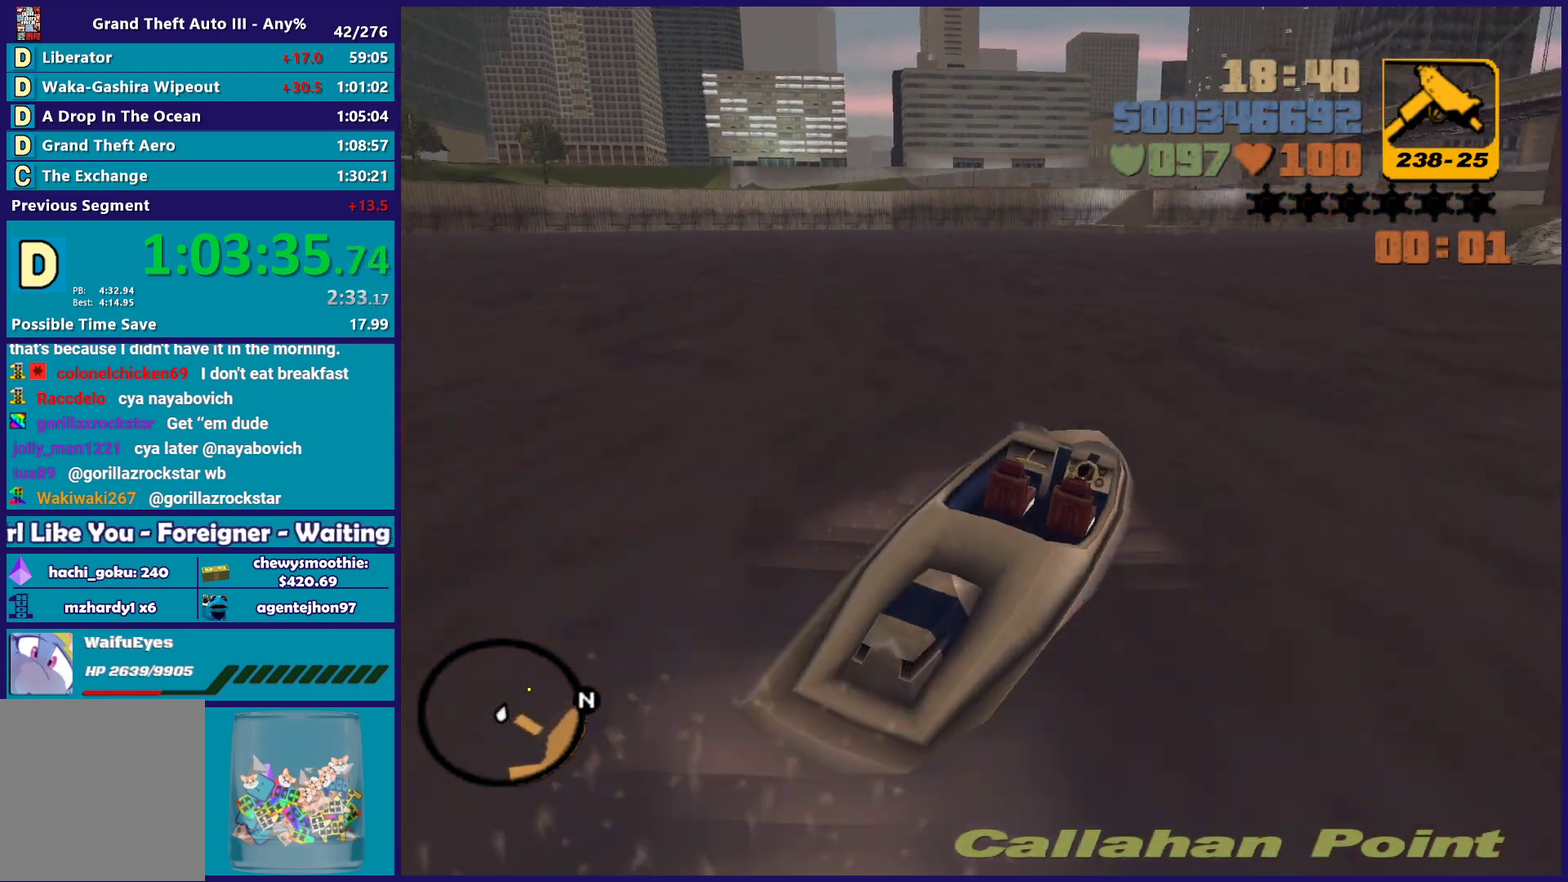
{"buttons": [], "left_stick": "center", "right_stick": "center", "events": []}
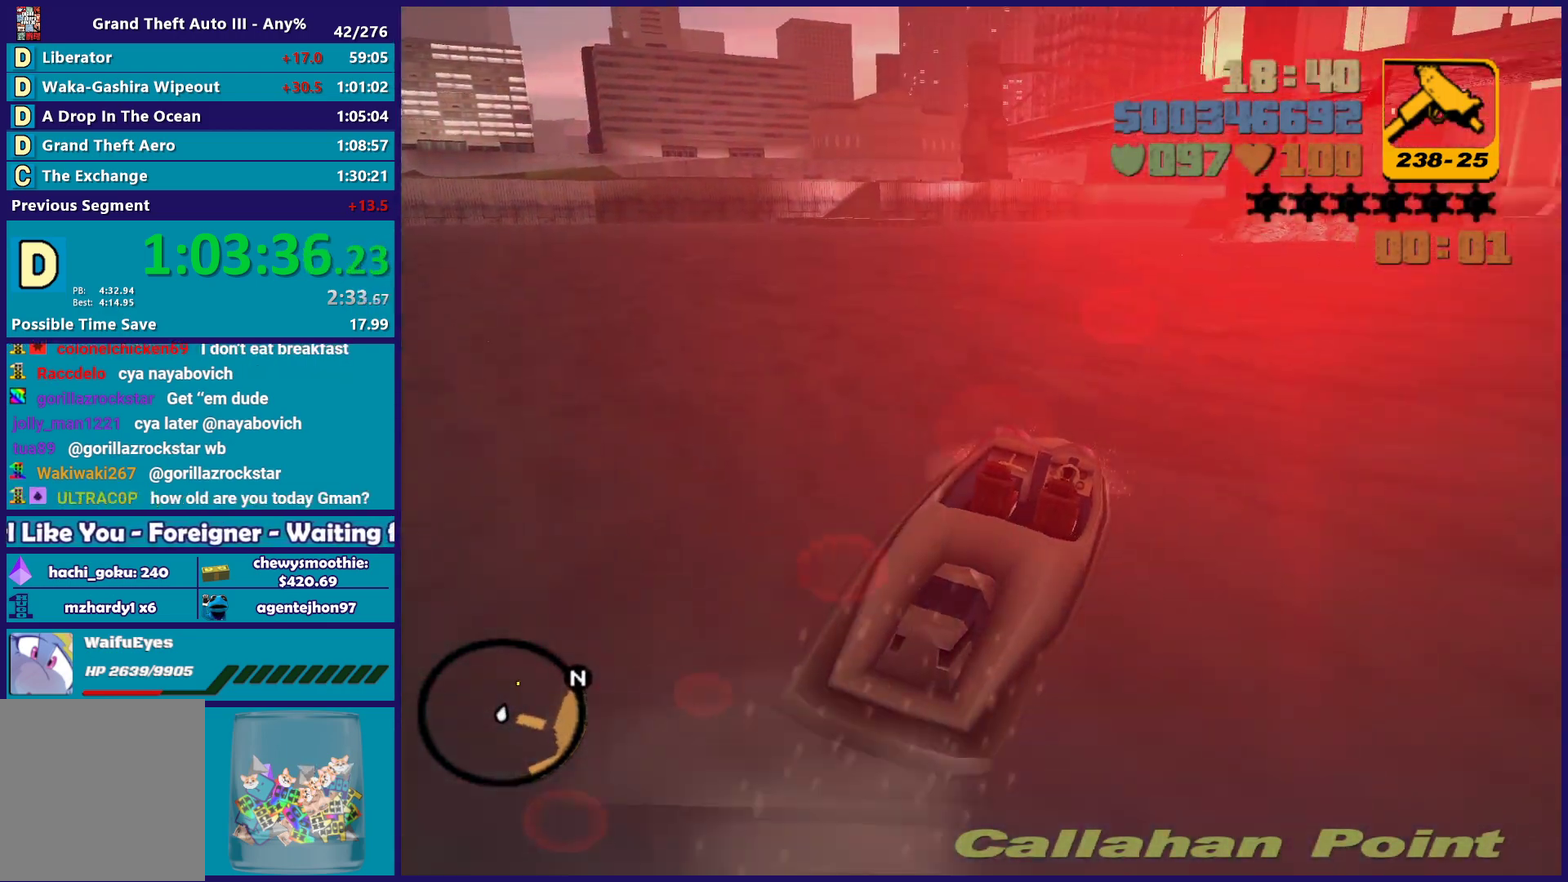
{"buttons": [], "left_stick": "left", "right_stick": "center", "events": [[467, "left_stick", "left"]]}
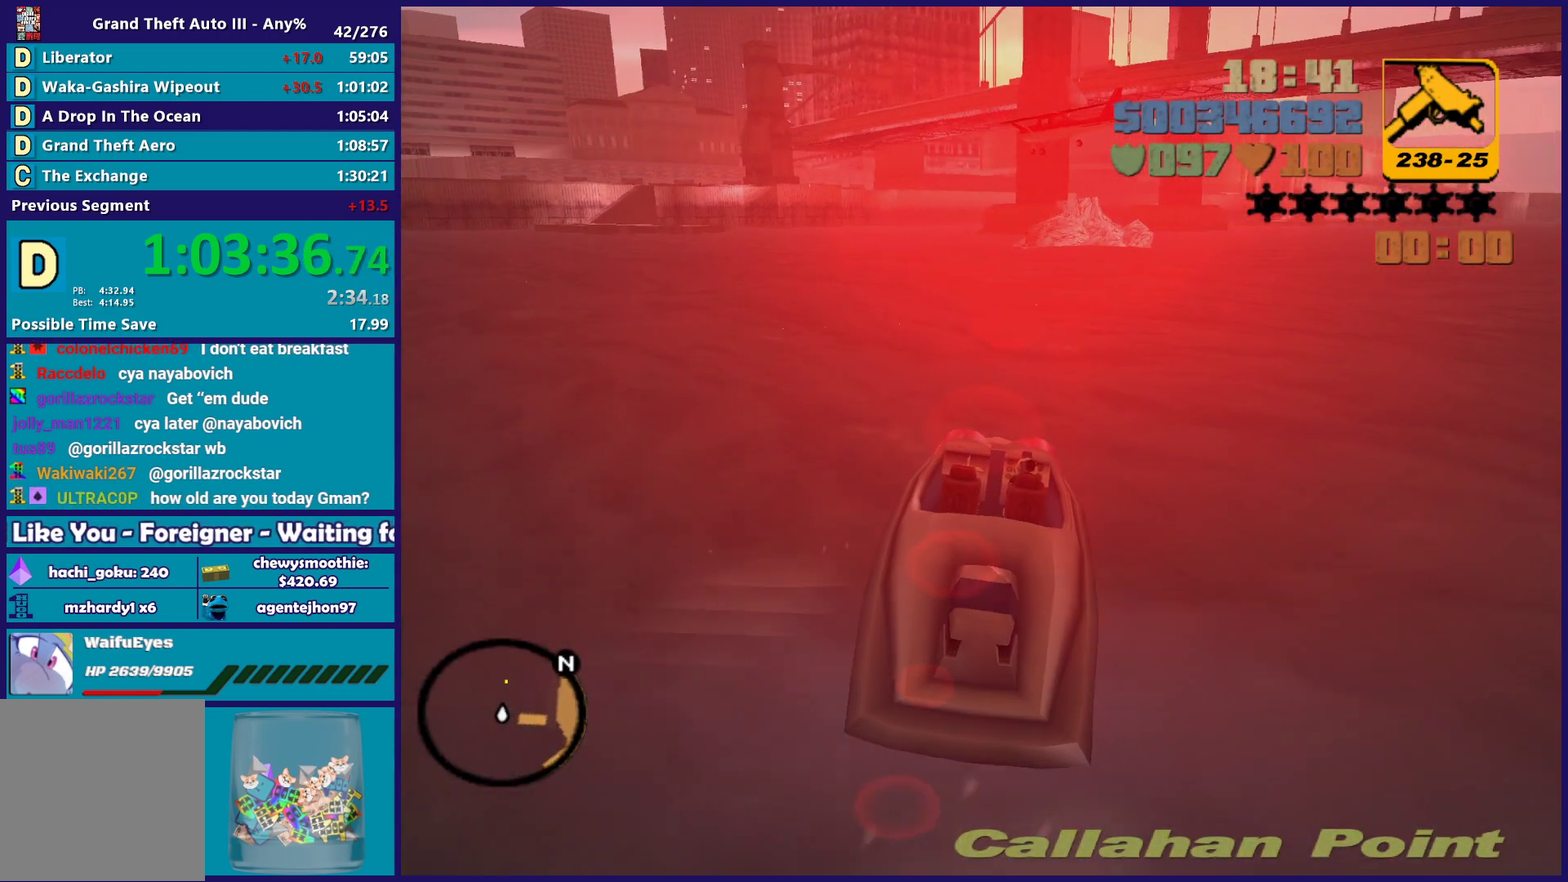
{"buttons": [], "left_stick": "down-right", "right_stick": "center", "events": [[433, "left_stick", "down-right"]]}
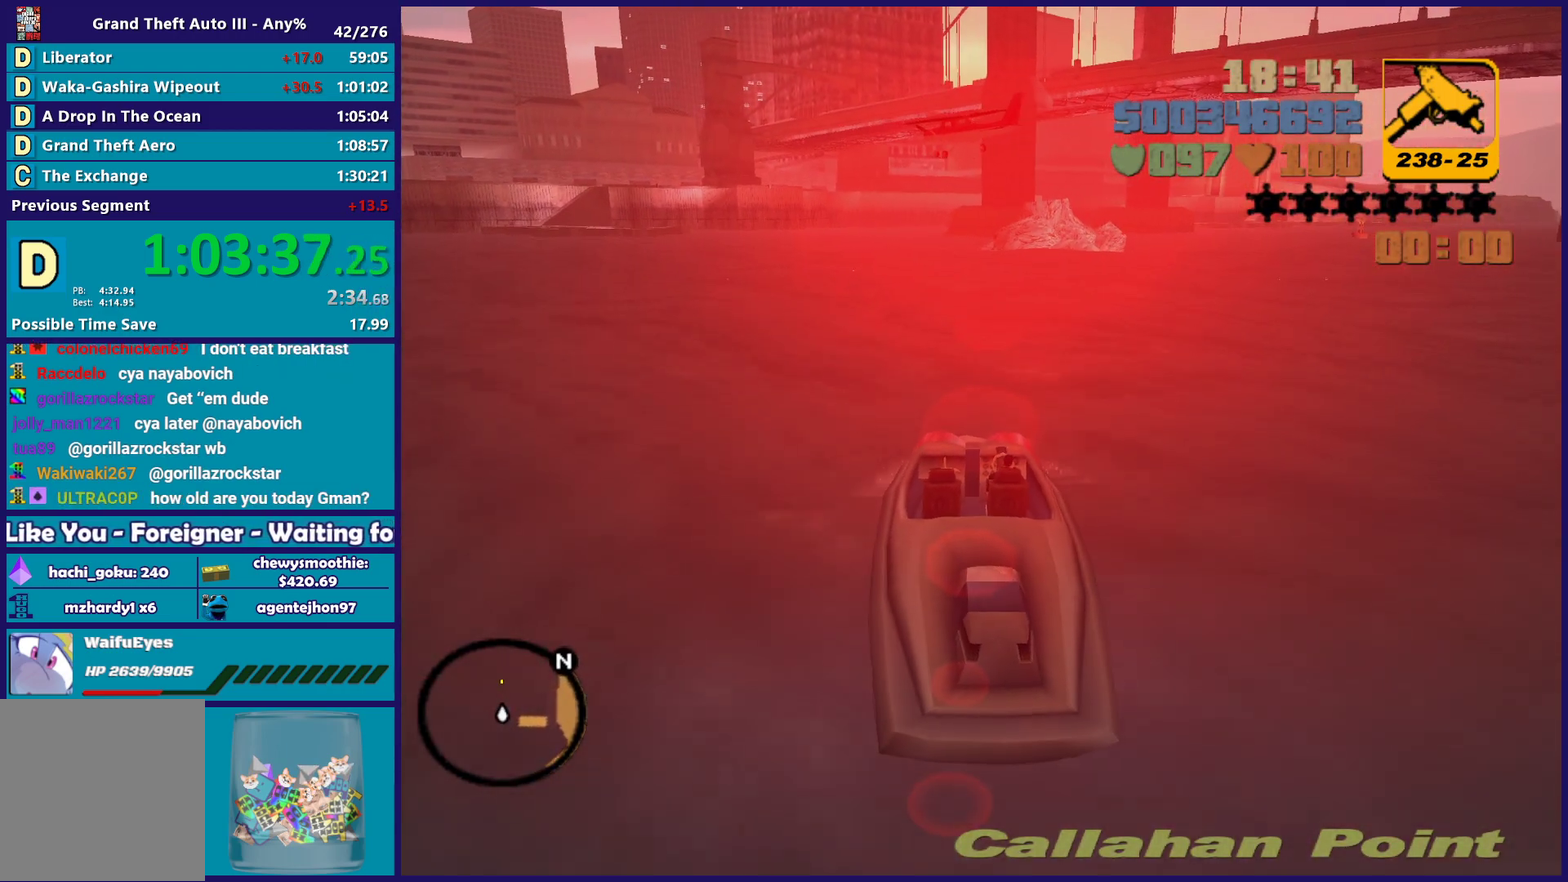
{"buttons": ["R2"], "left_stick": "left", "right_stick": "center", "events": [[117, "left_stick", "center"], [167, "left_stick", "left"], [417, "R2", "down"]]}
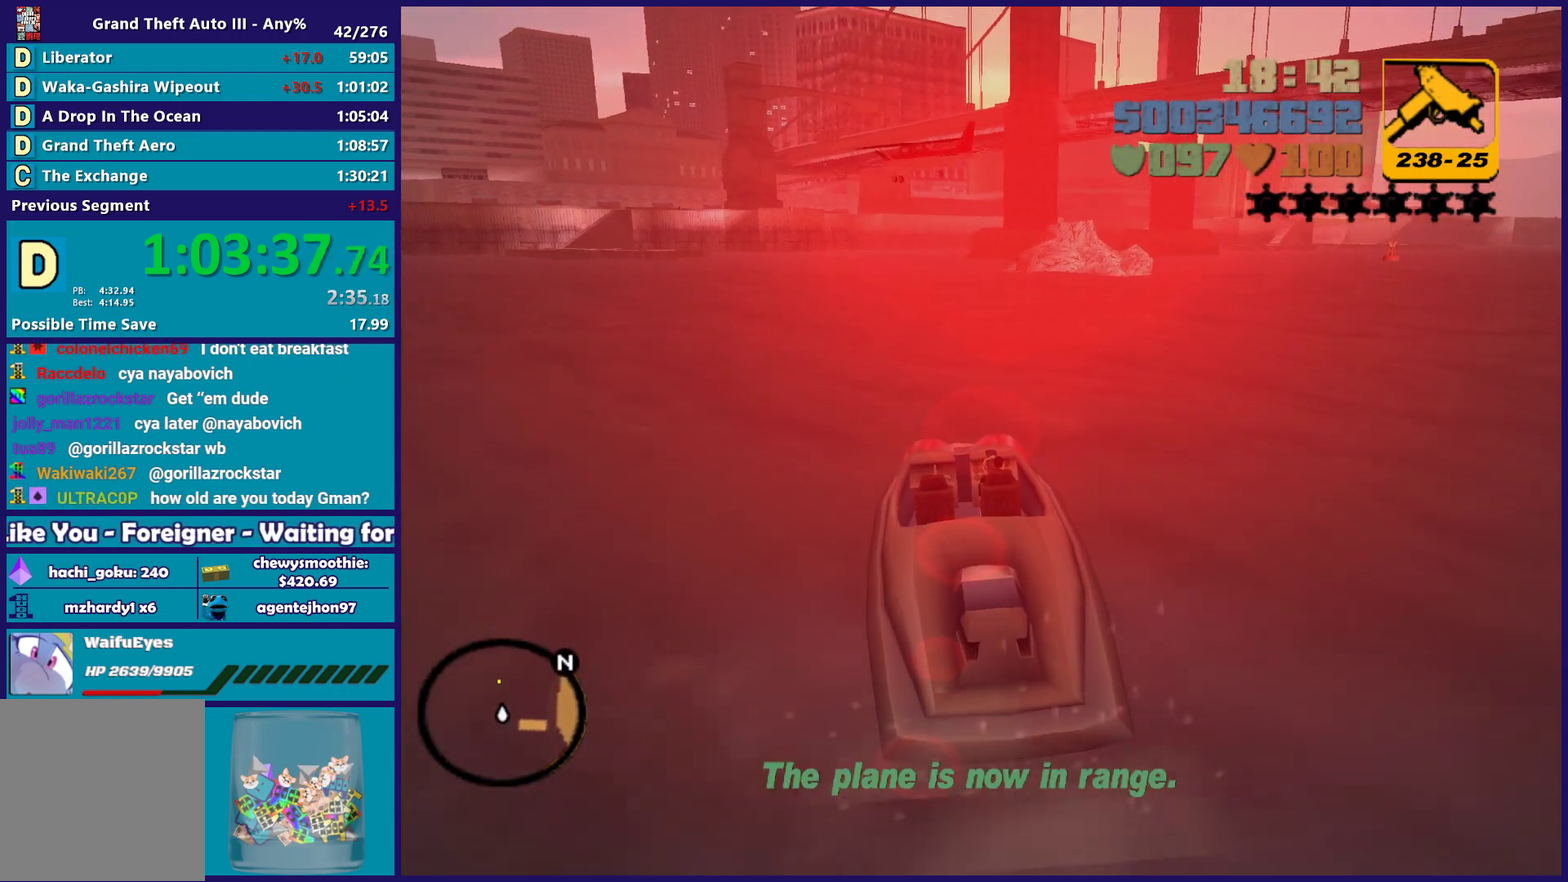
{"buttons": [], "left_stick": "right", "right_stick": "center", "events": [[17, "left_stick", "center"], [67, "left_stick", "left"], [283, "R2", "up"], [317, "left_stick", "center"], [400, "left_stick", "right"]]}
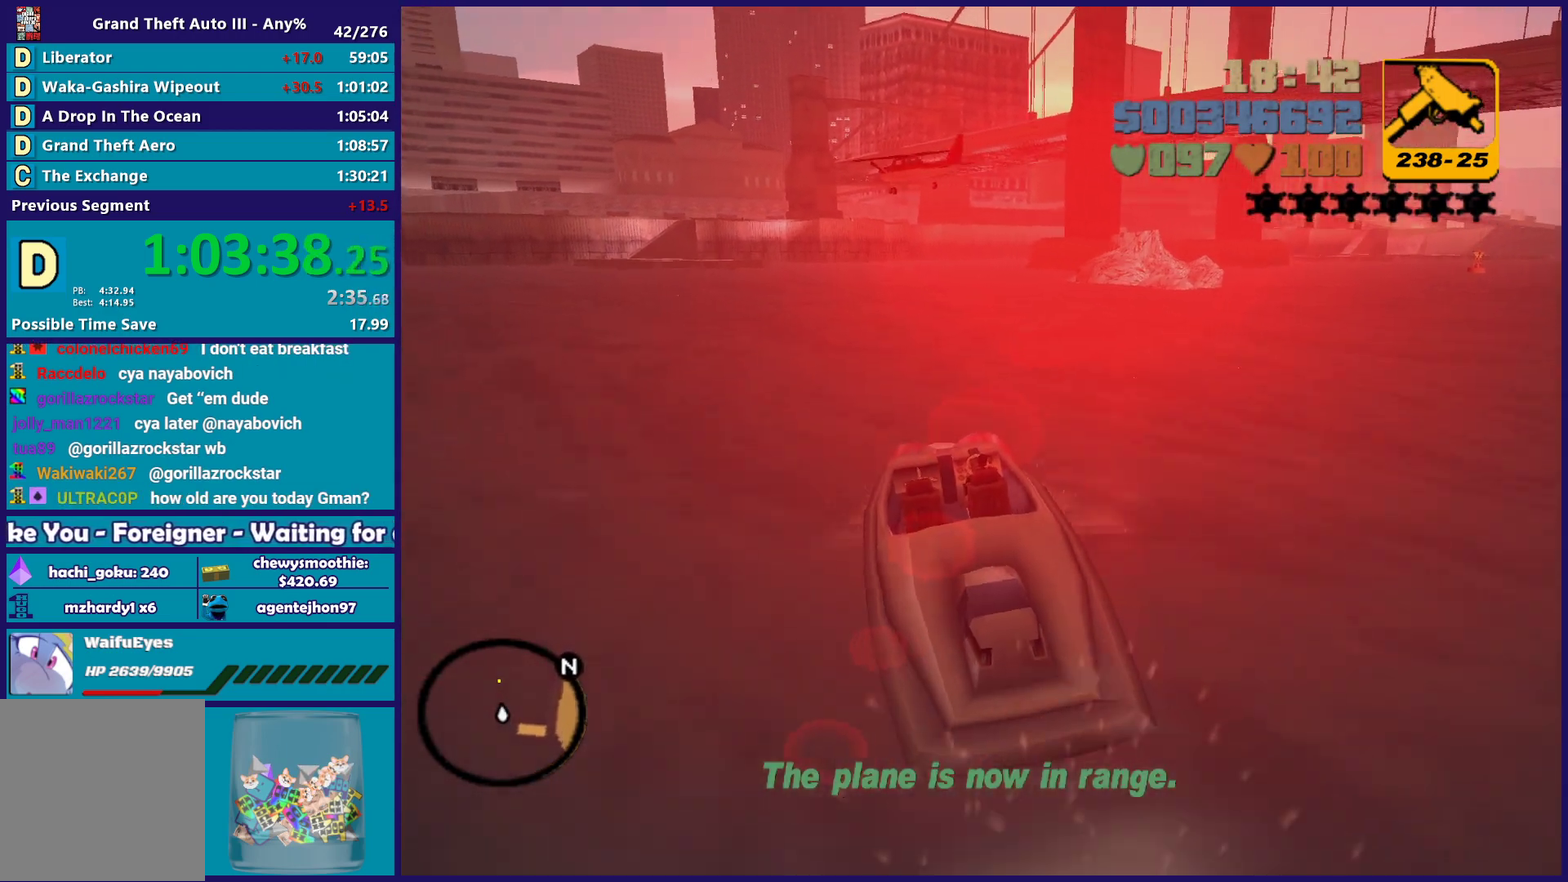
{"buttons": [], "left_stick": "center", "right_stick": "center", "events": [[83, "left_stick", "center"], [250, "R2", "down"], [467, "R2", "up"]]}
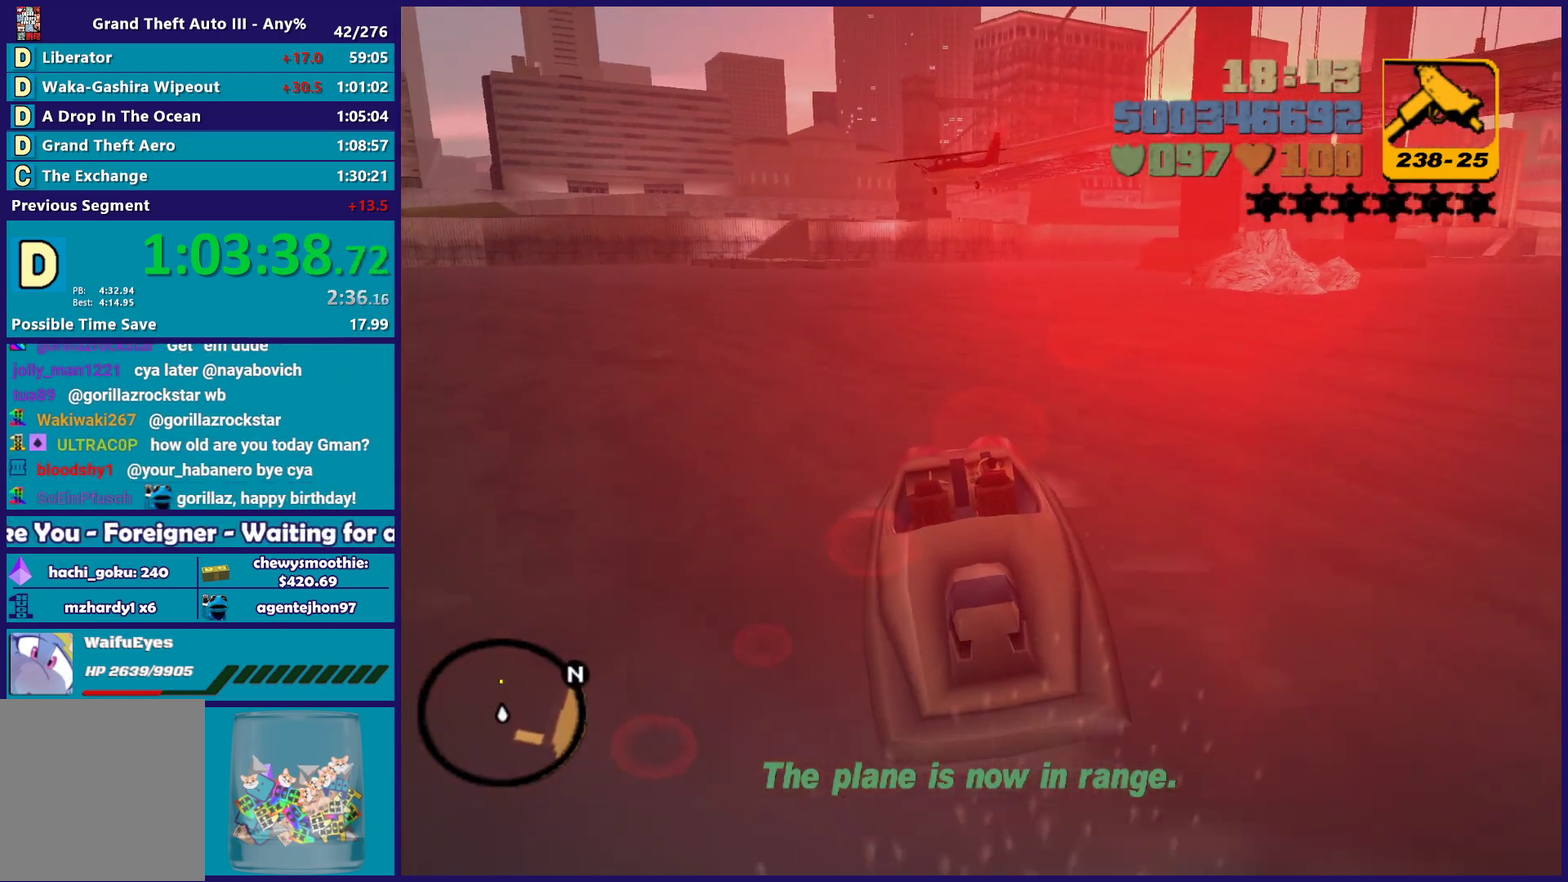
{"buttons": ["R2"], "left_stick": "left", "right_stick": "center", "events": [[150, "R2", "down"], [500, "left_stick", "left"]]}
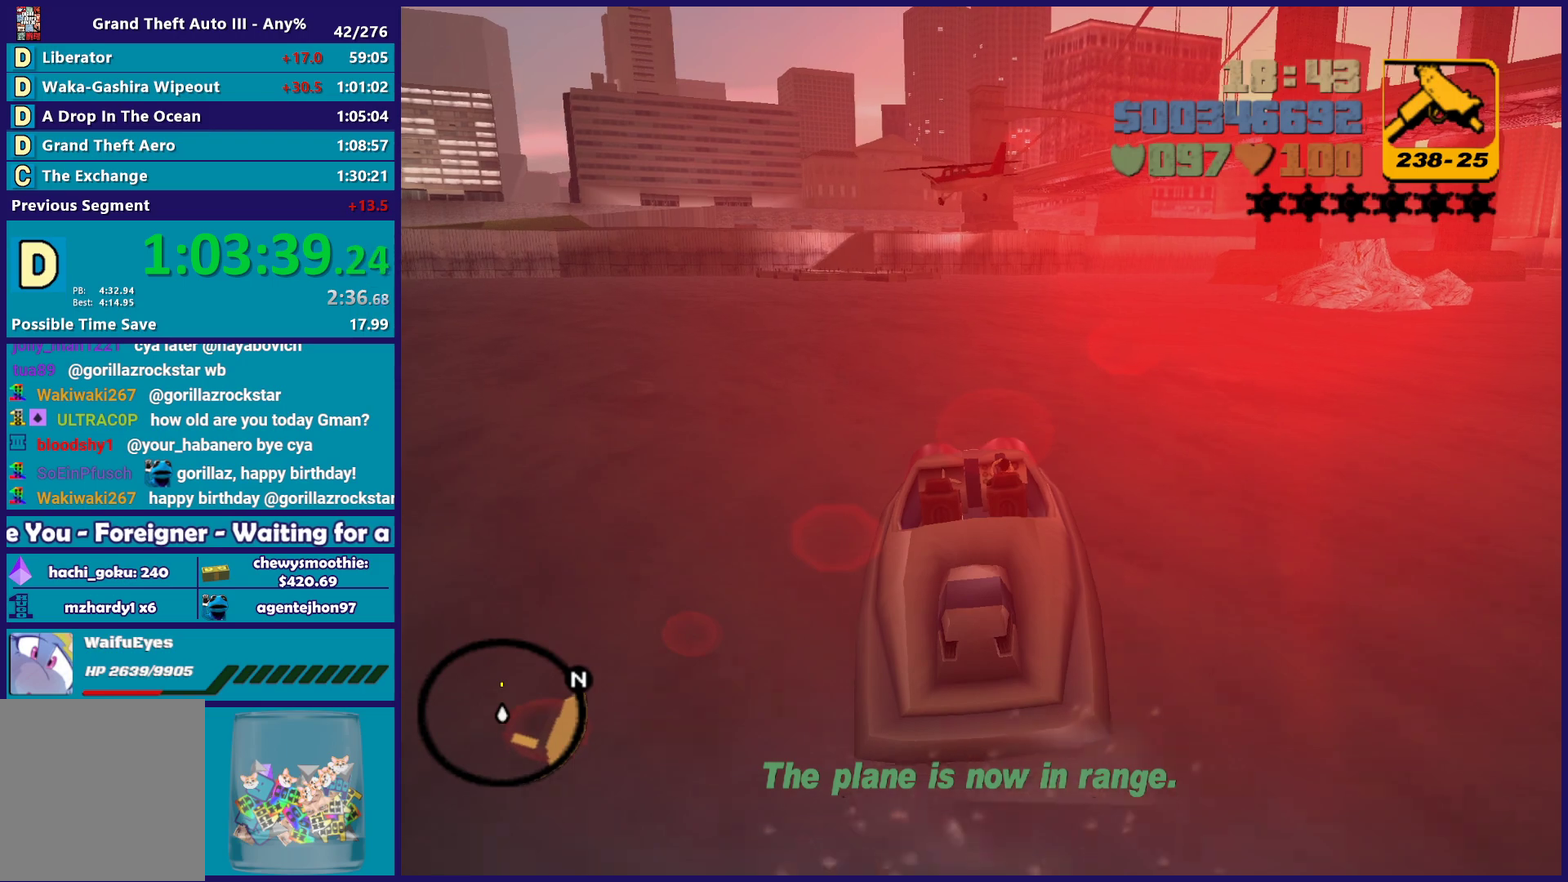
{"buttons": ["R2"], "left_stick": "center", "right_stick": "center", "events": [[200, "R2", "up"], [333, "left_stick", "center"], [450, "R2", "down"]]}
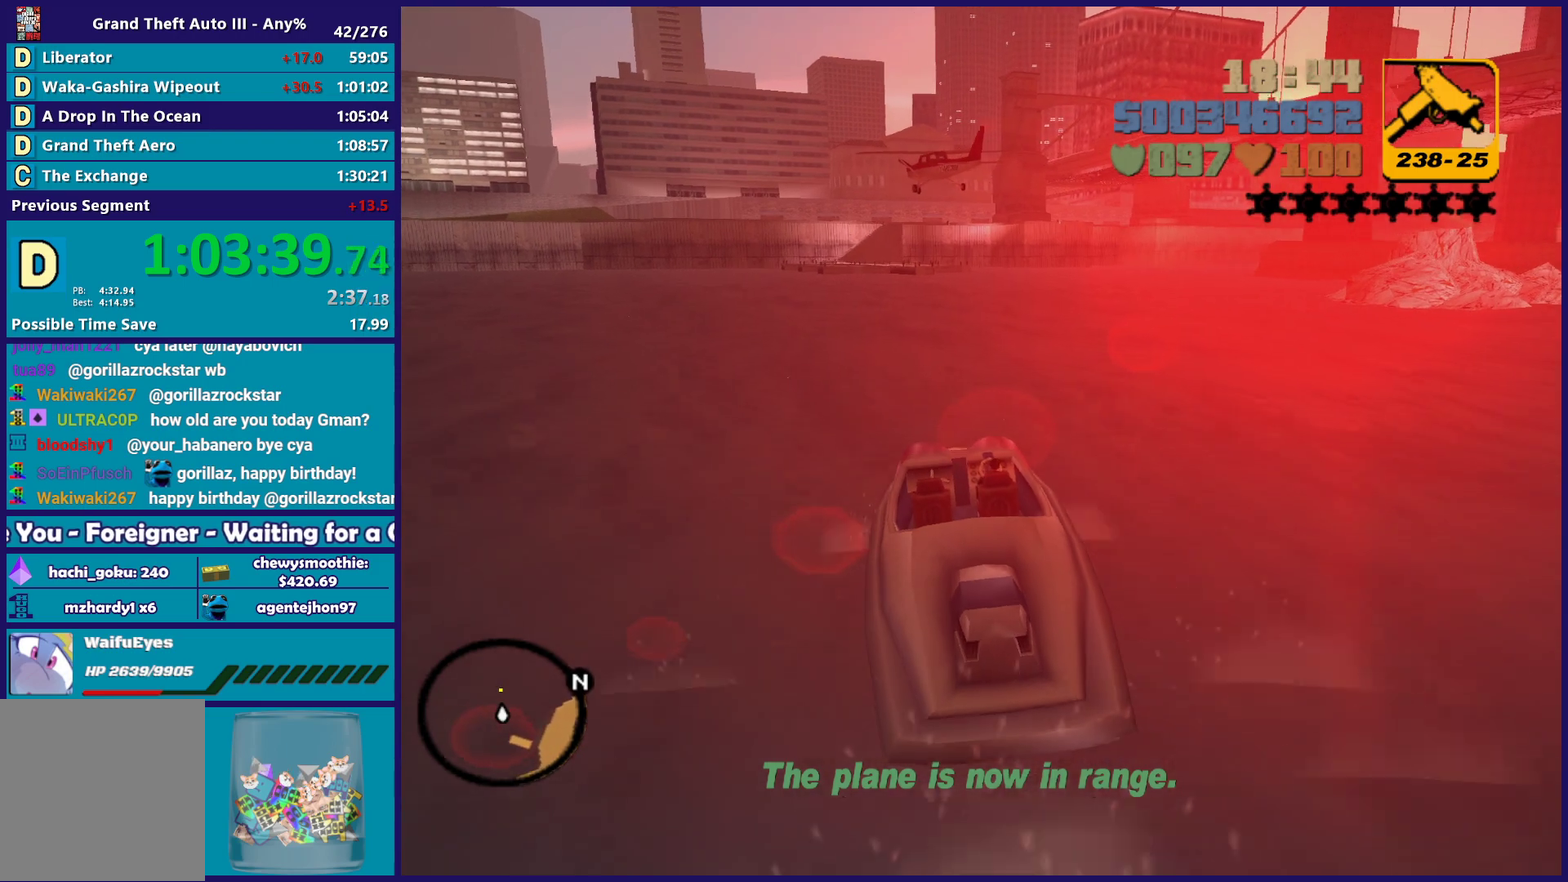
{"buttons": [], "left_stick": "center", "right_stick": "center", "events": [[67, "left_stick", "up-left"], [100, "R2", "up"], [250, "left_stick", "center"], [300, "R2", "down"], [383, "left_stick", "right"], [433, "left_stick", "center"], [500, "R2", "up"]]}
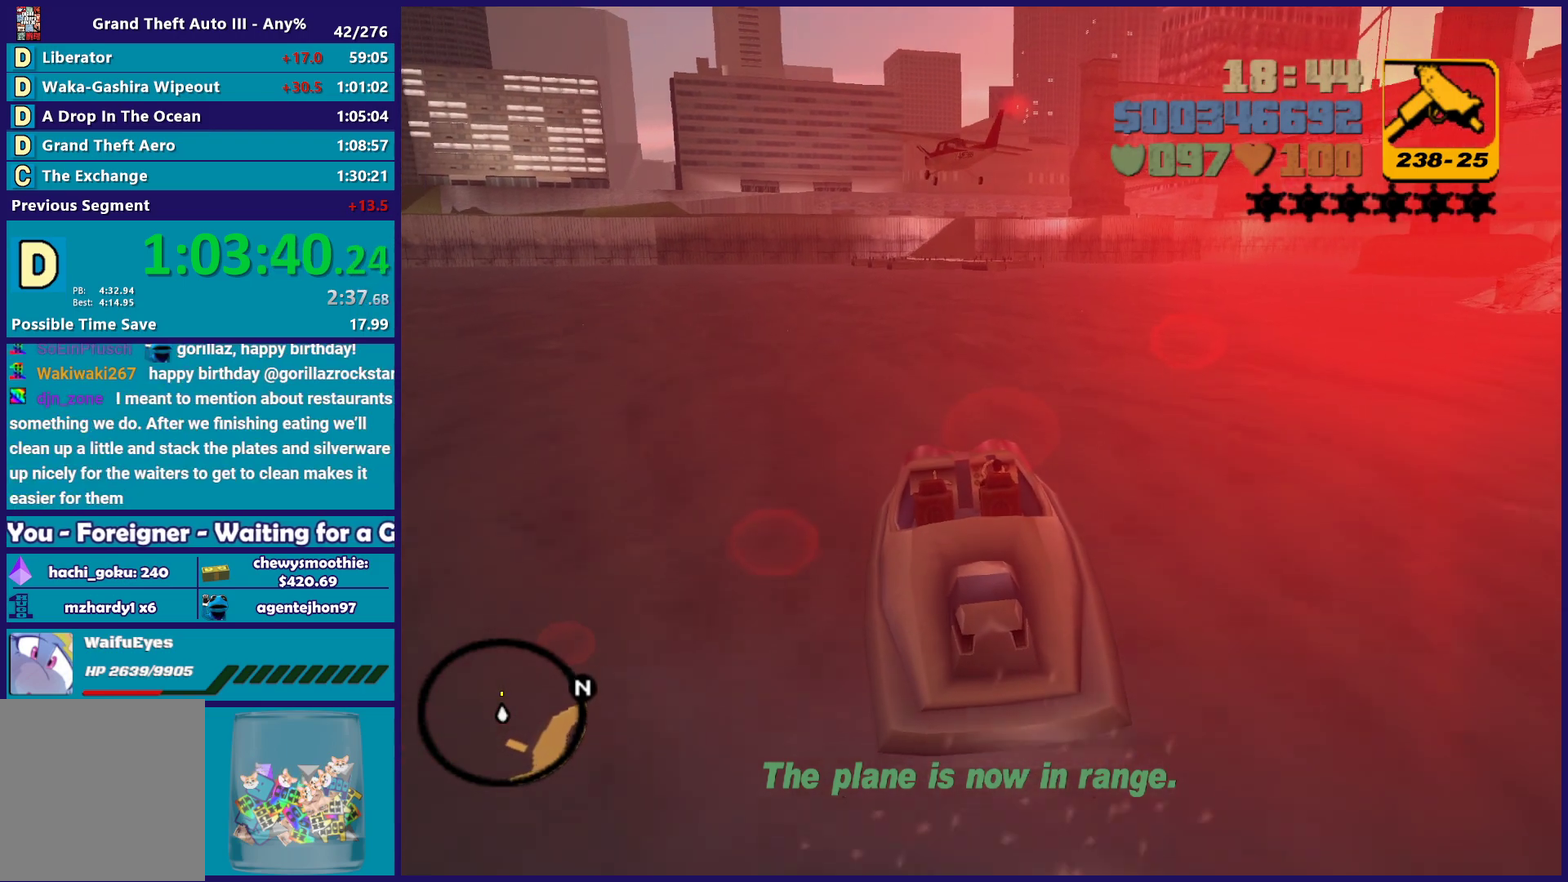
{"buttons": ["R2"], "left_stick": "center", "right_stick": "center", "events": [[300, "left_stick", "left"], [467, "left_stick", "center"], [483, "R2", "down"]]}
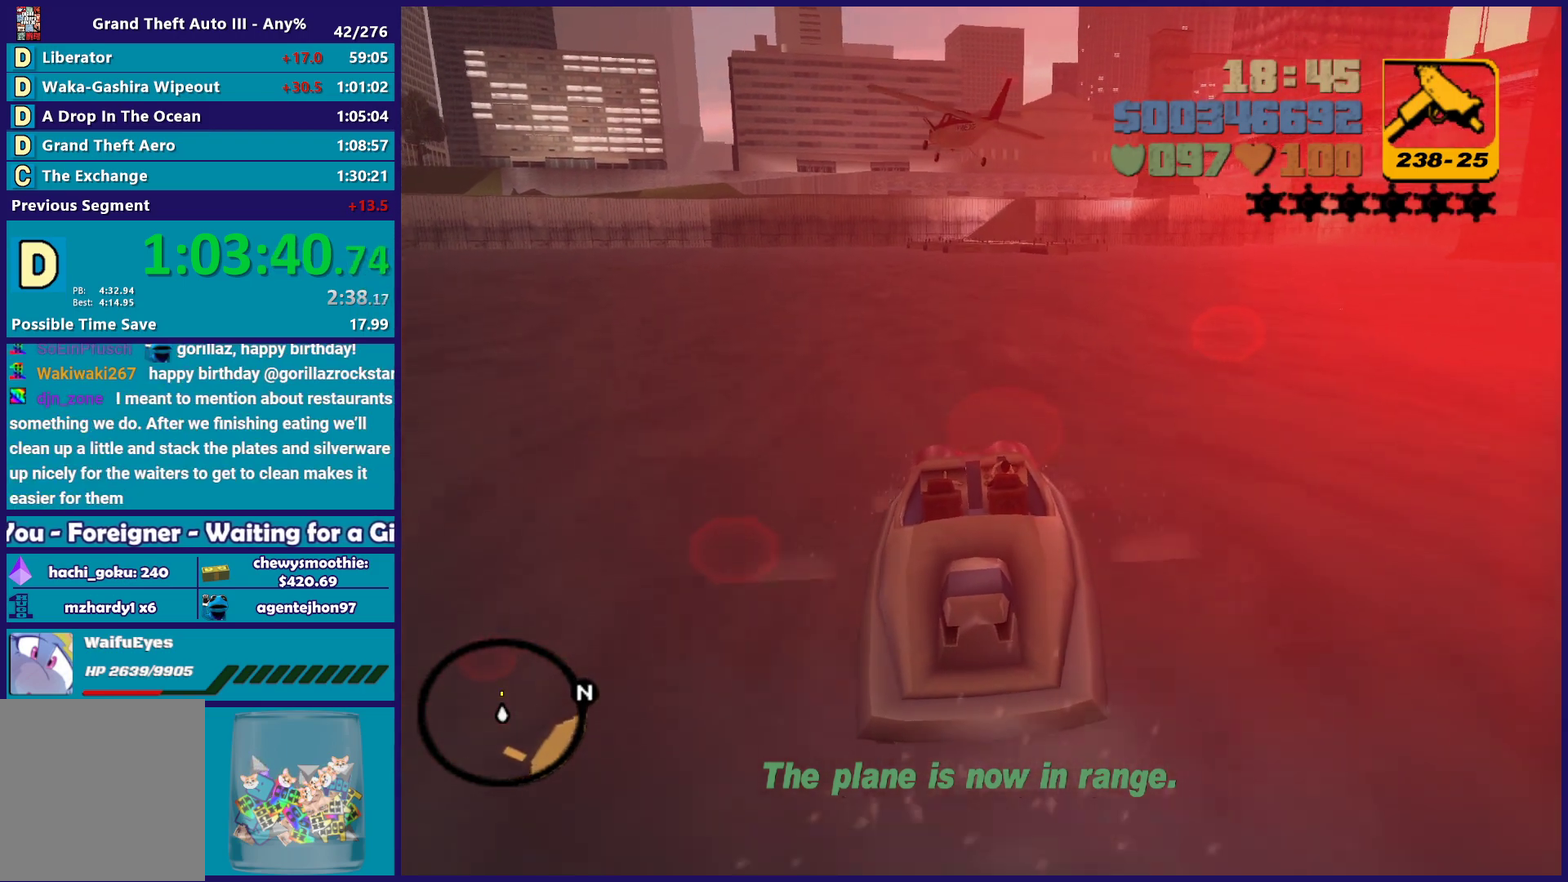
{"buttons": [], "left_stick": "left", "right_stick": "center", "events": [[133, "R2", "up"], [300, "left_stick", "left"]]}
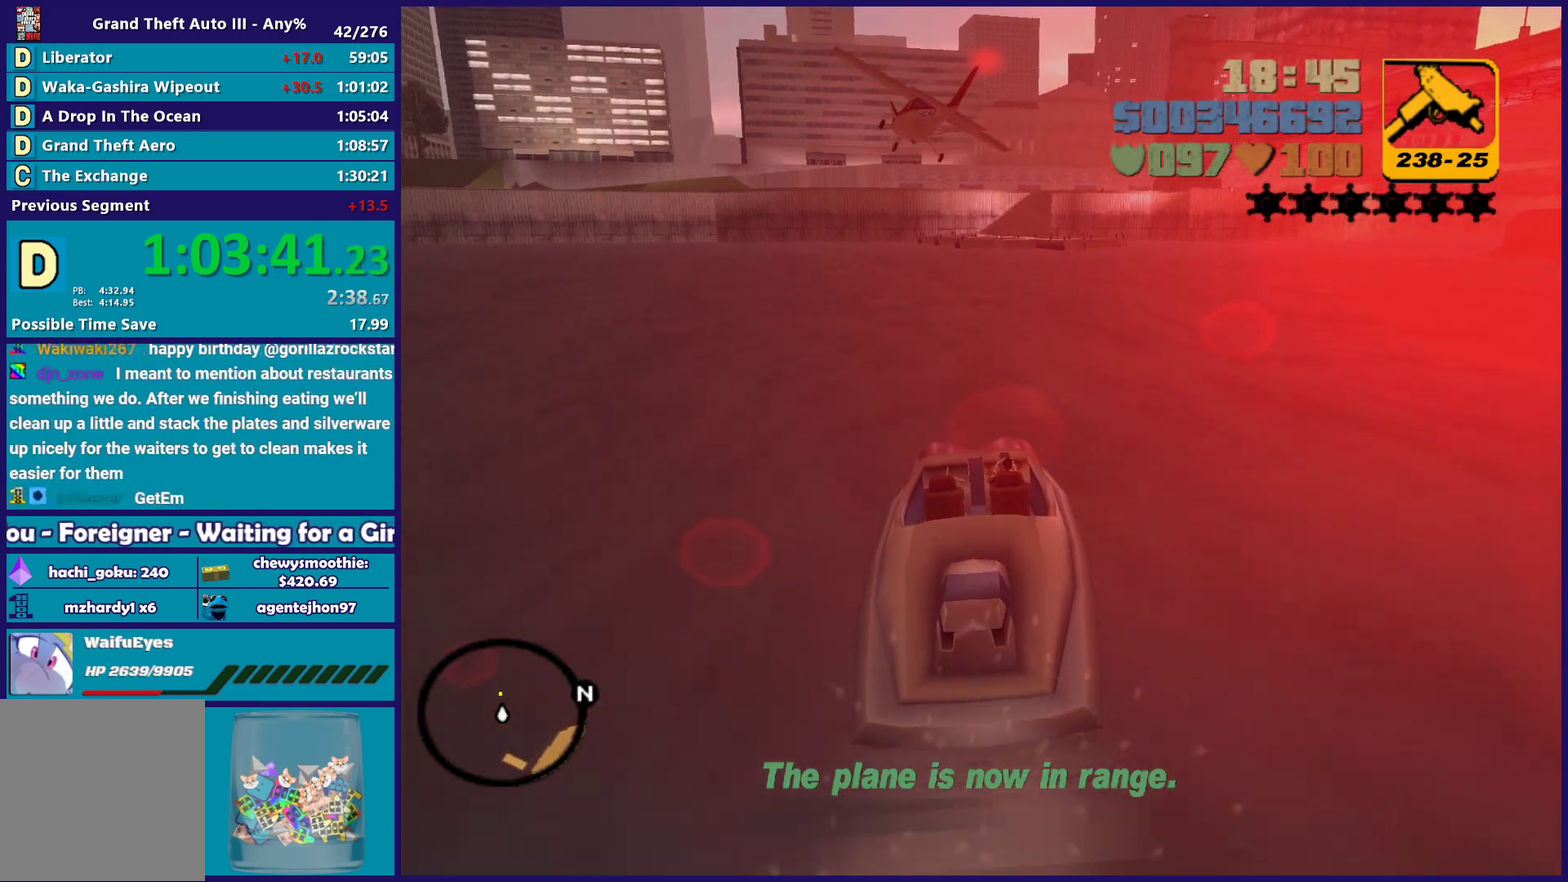
{"buttons": [], "left_stick": "left", "right_stick": "center", "events": [[17, "left_stick", "center"], [150, "left_stick", "left"]]}
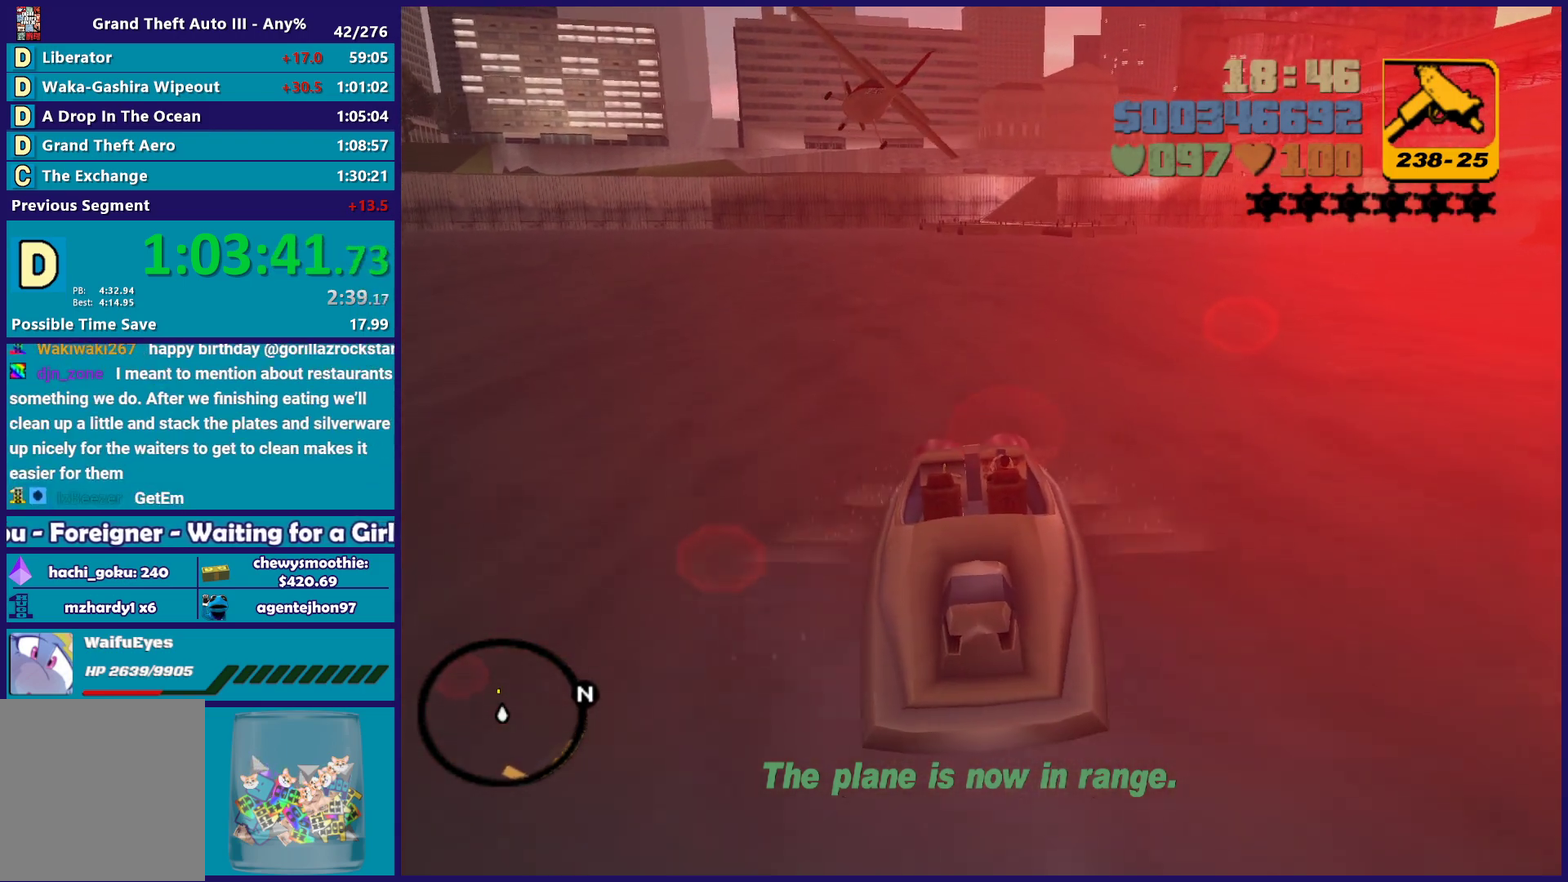
{"buttons": [], "left_stick": "down", "right_stick": "center", "events": [[67, "left_stick", "down-left"], [433, "left_stick", "down"]]}
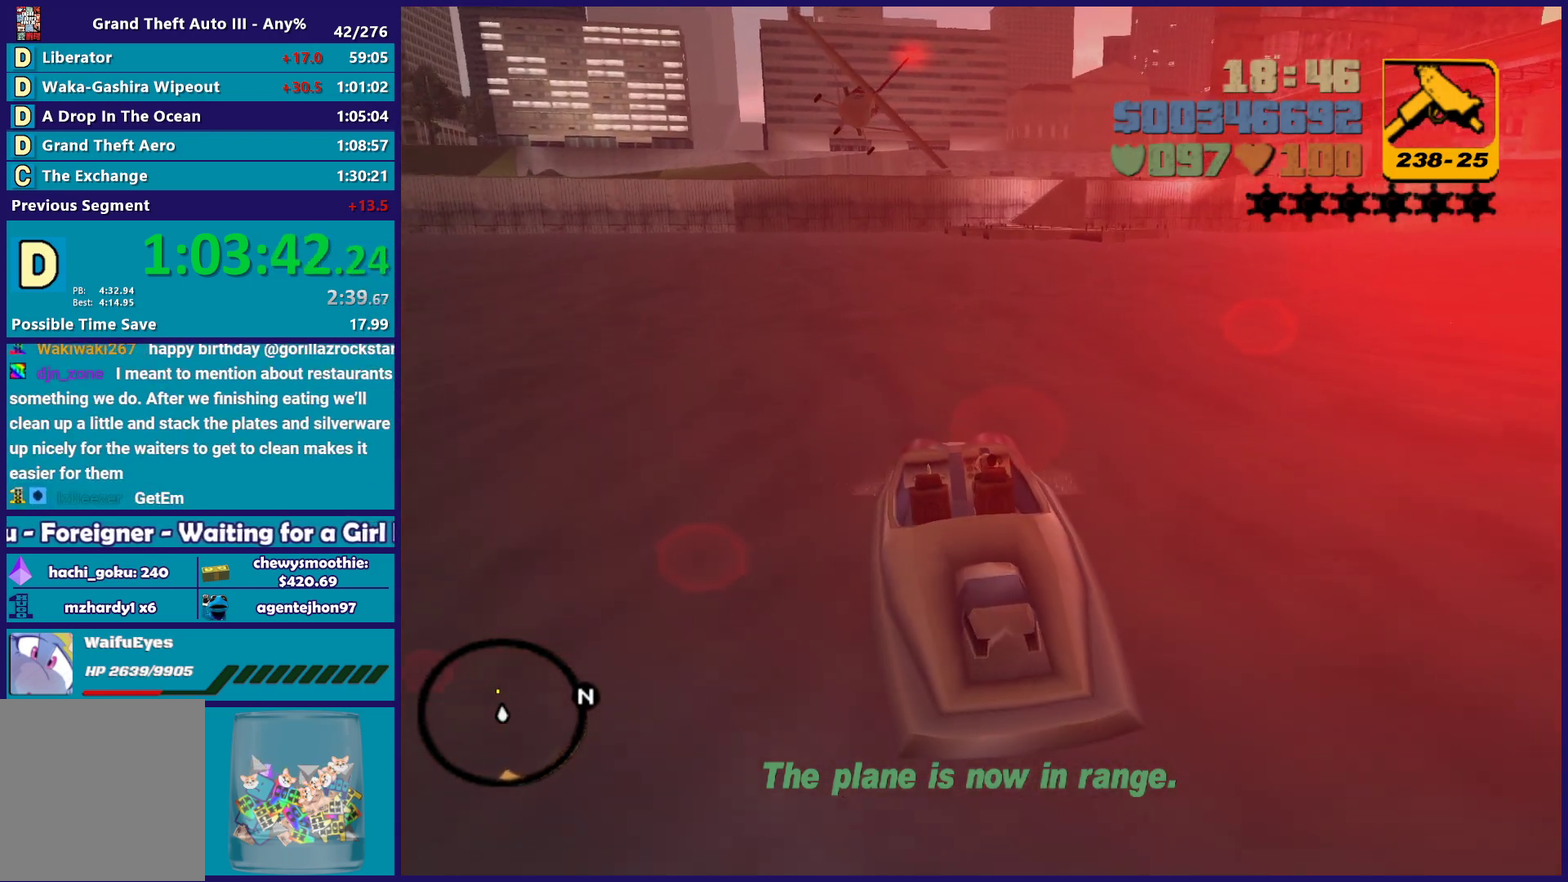
{"buttons": [], "left_stick": "center", "right_stick": "center", "events": [[33, "left_stick", "down-right"], [100, "left_stick", "center"], [133, "R2", "down"], [333, "R2", "up"]]}
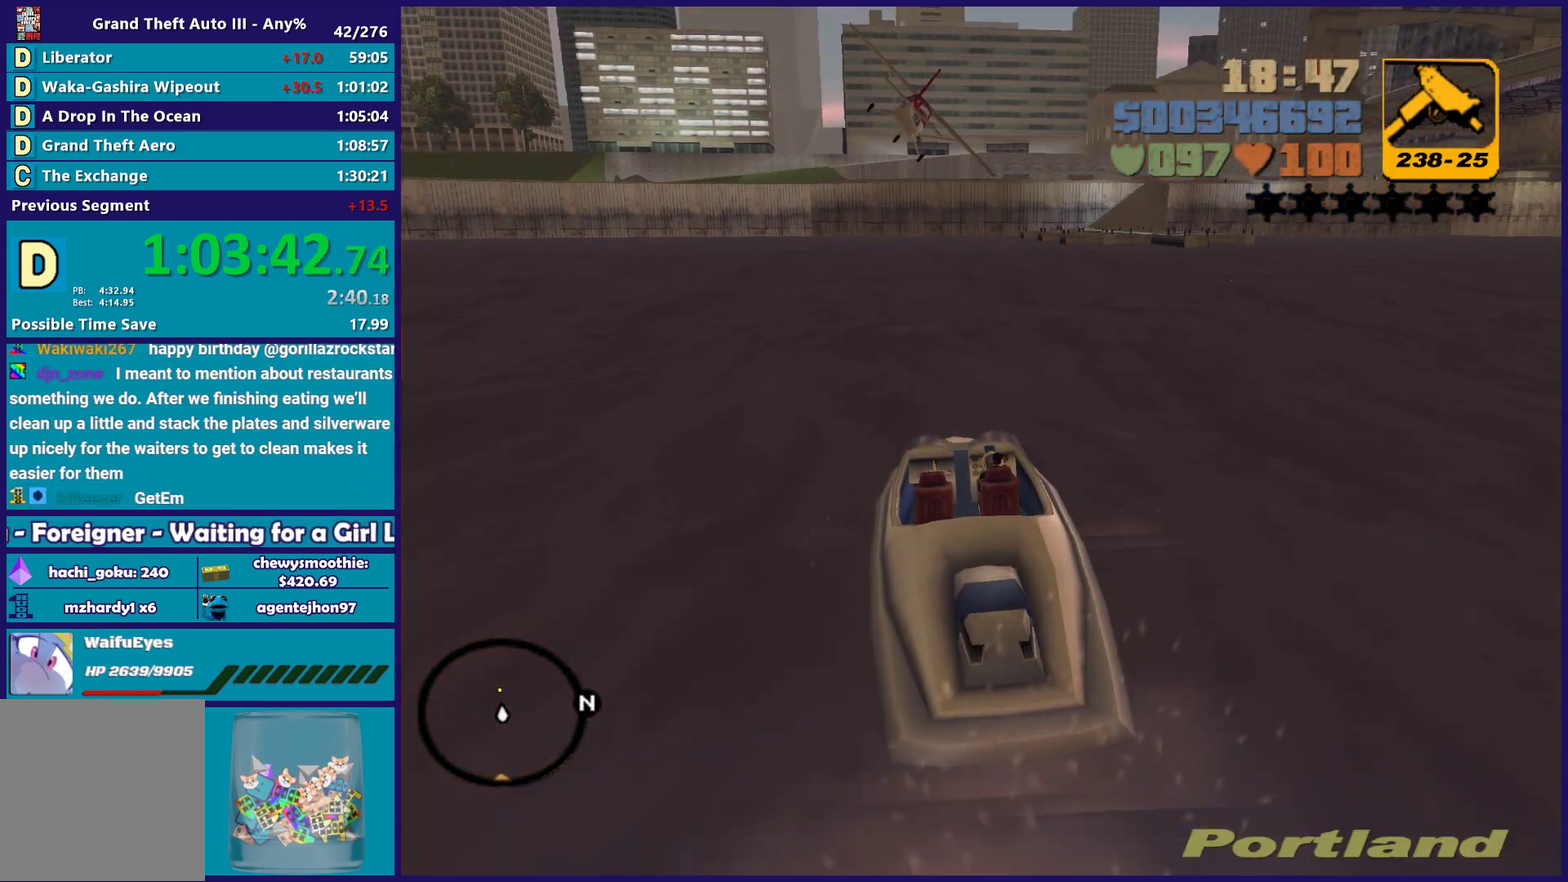
{"buttons": [], "left_stick": "center", "right_stick": "center", "events": [[83, "R2", "down"], [117, "left_stick", "right"], [283, "R2", "up"], [283, "left_stick", "down-right"], [483, "left_stick", "center"]]}
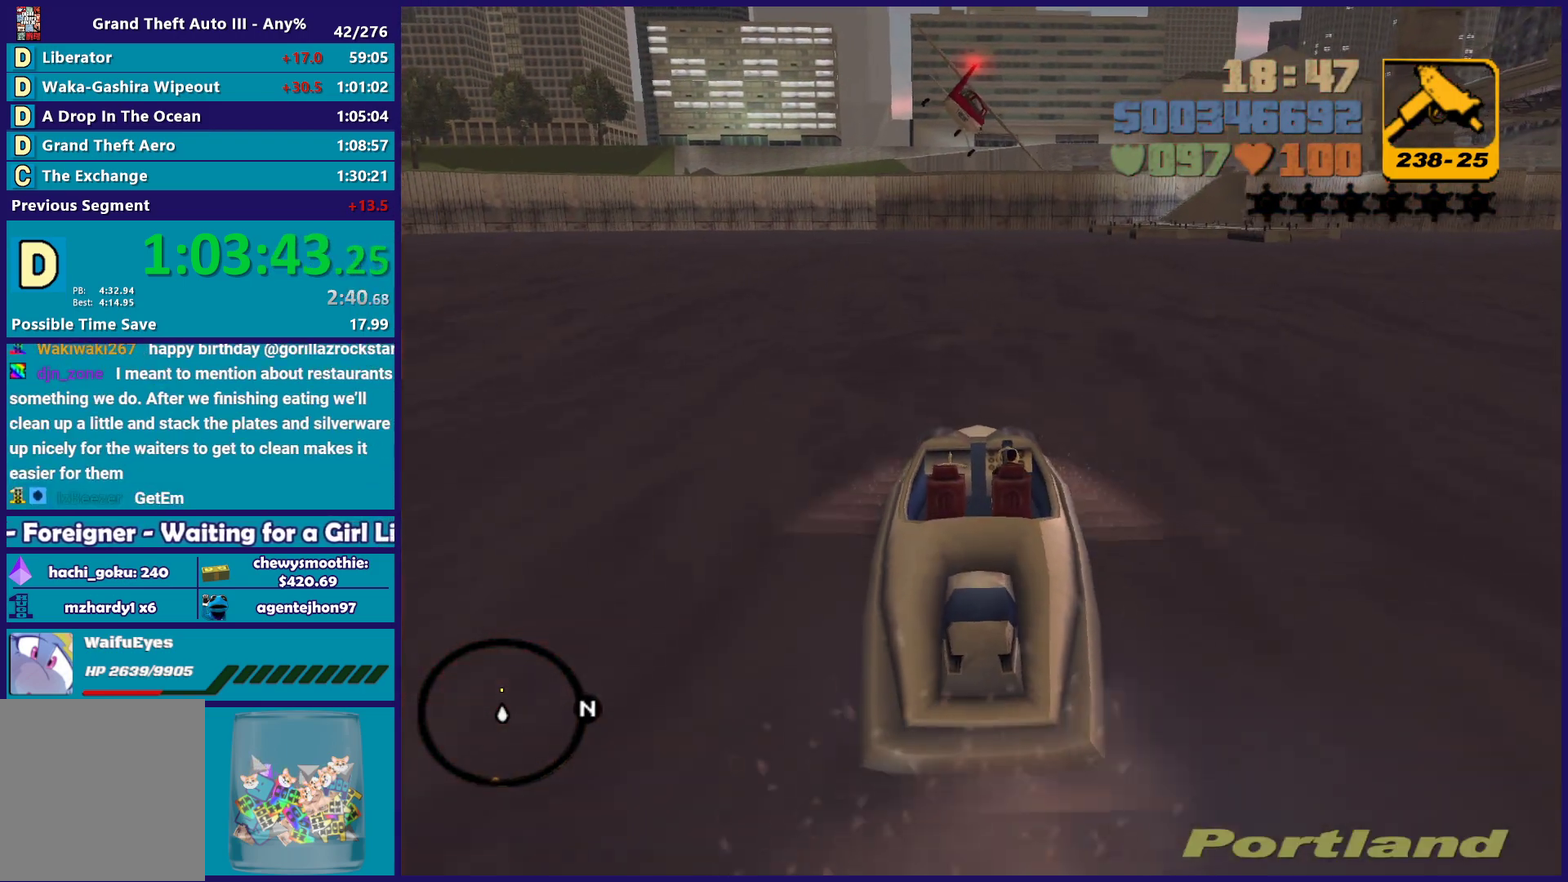
{"buttons": ["L2"], "left_stick": "right", "right_stick": "center", "events": [[117, "R2", "down"], [267, "R2", "up"], [450, "left_stick", "right"], [500, "L2", "down"]]}